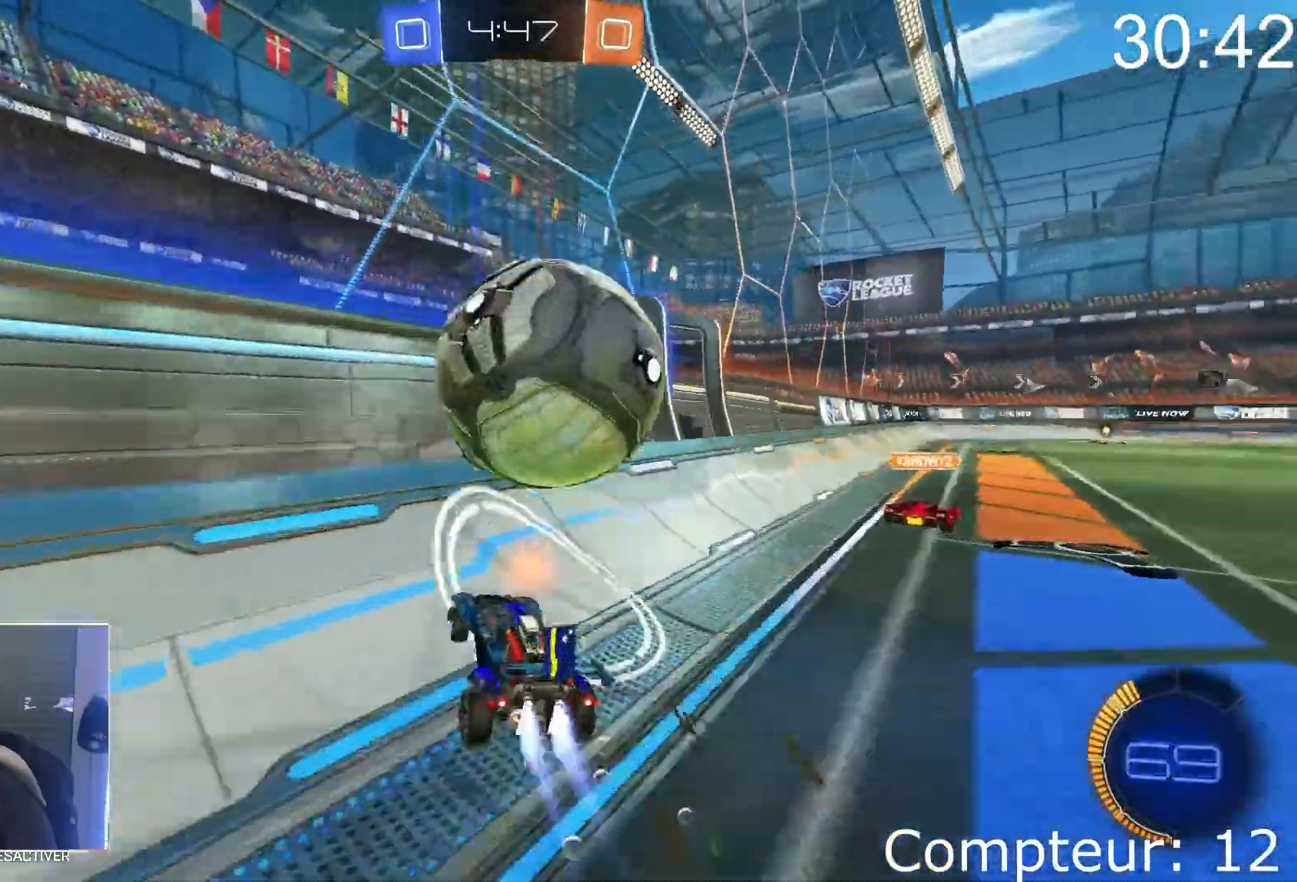
Gameplay with a controller (PlayStation layout); each line is a JSON object with the inputs held at the frame after it. "events" lists button and stick changes between this image and that frame as [ms after this image, input, new state], when the widget could be followed in between. Not read: L3 R3 right_stick.
{"buttons": ["R2"], "left_stick": "center", "events": [[50, "CROSS", "up"], [100, "left_stick", "center"], [200, "left_stick", "right"], [233, "L2", "down"], [333, "left_stick", "center"], [383, "L2", "up"]]}
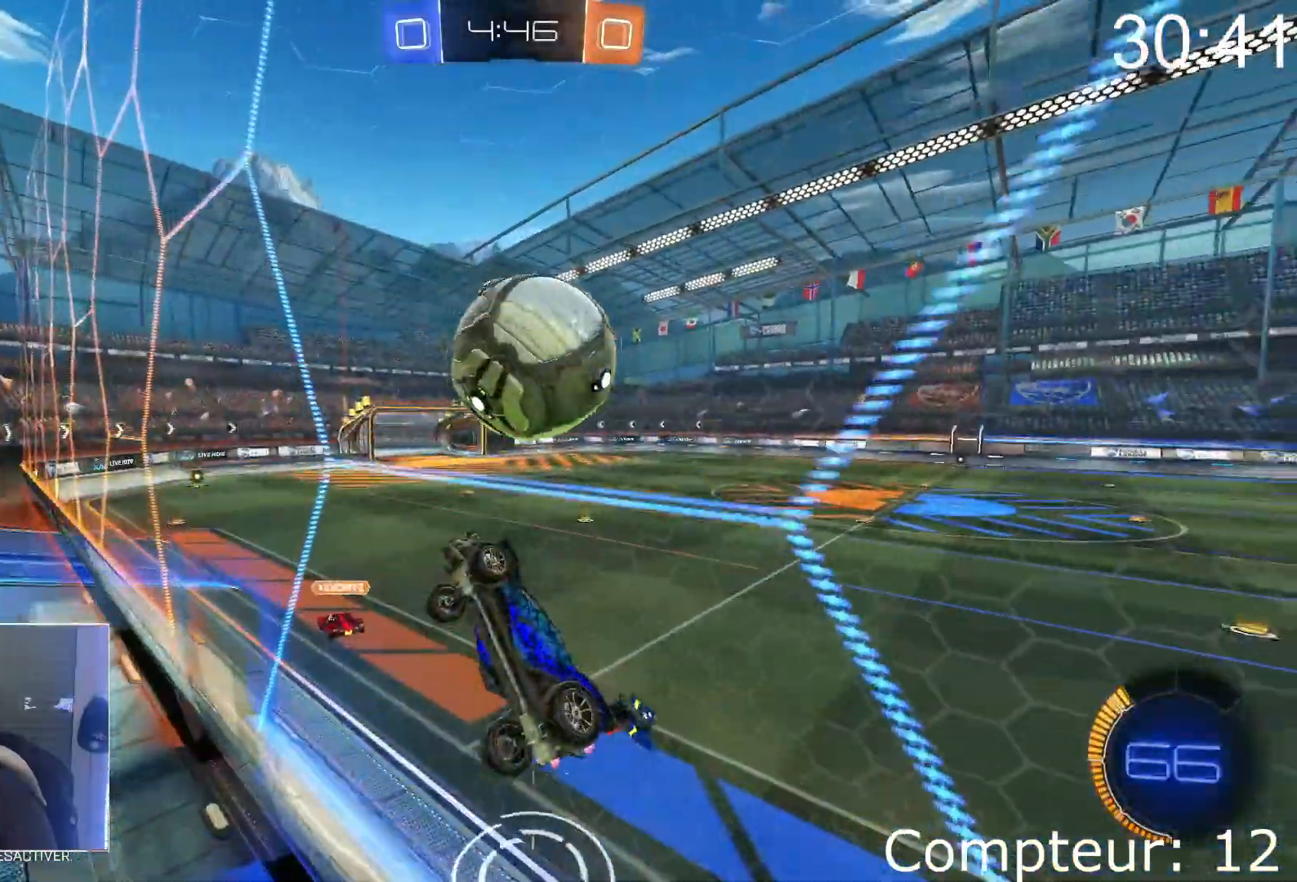
{"buttons": ["R2"], "left_stick": "center", "events": [[67, "left_stick", "right"], [434, "left_stick", "center"]]}
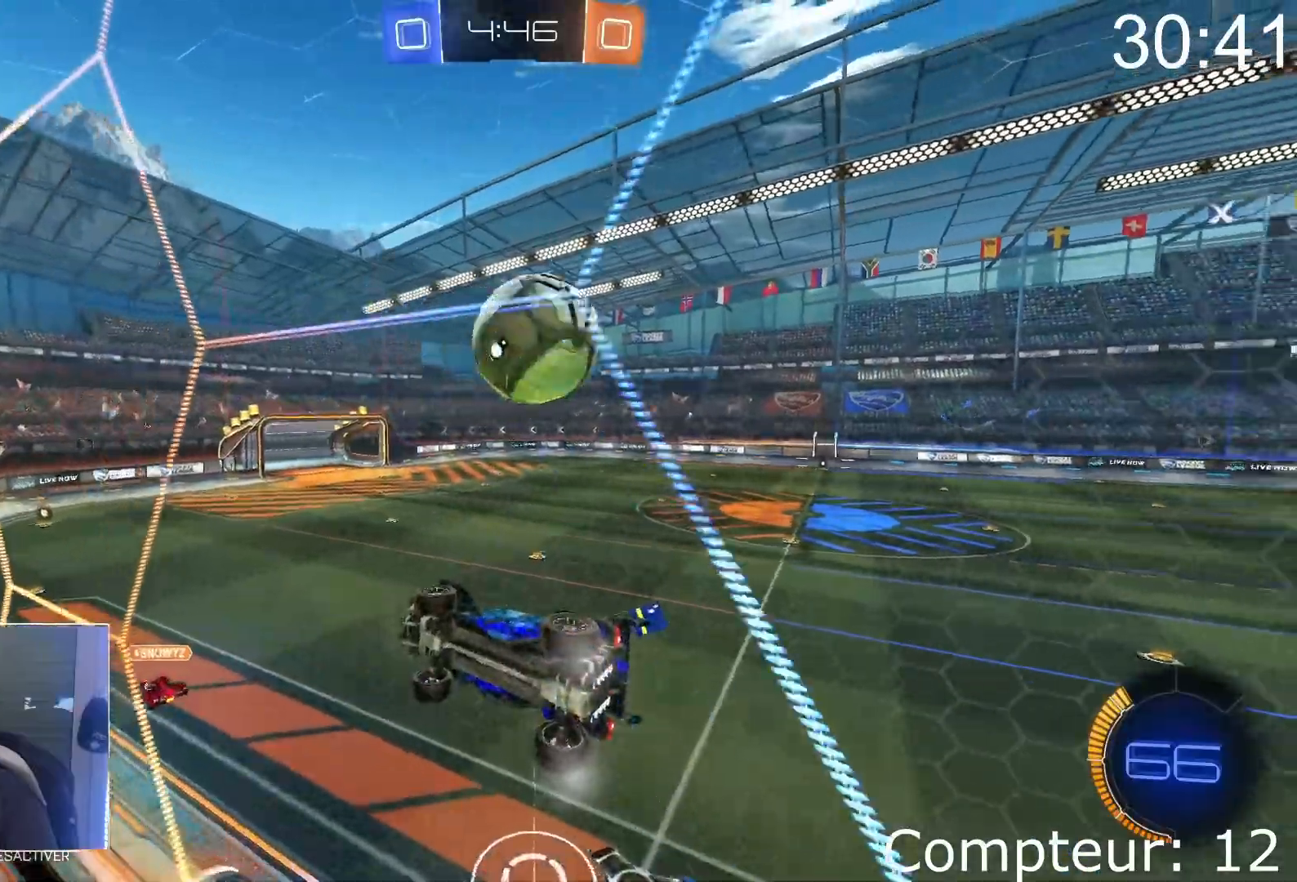
{"buttons": ["R2"], "left_stick": "center", "events": [[66, "left_stick", "right"], [433, "left_stick", "center"]]}
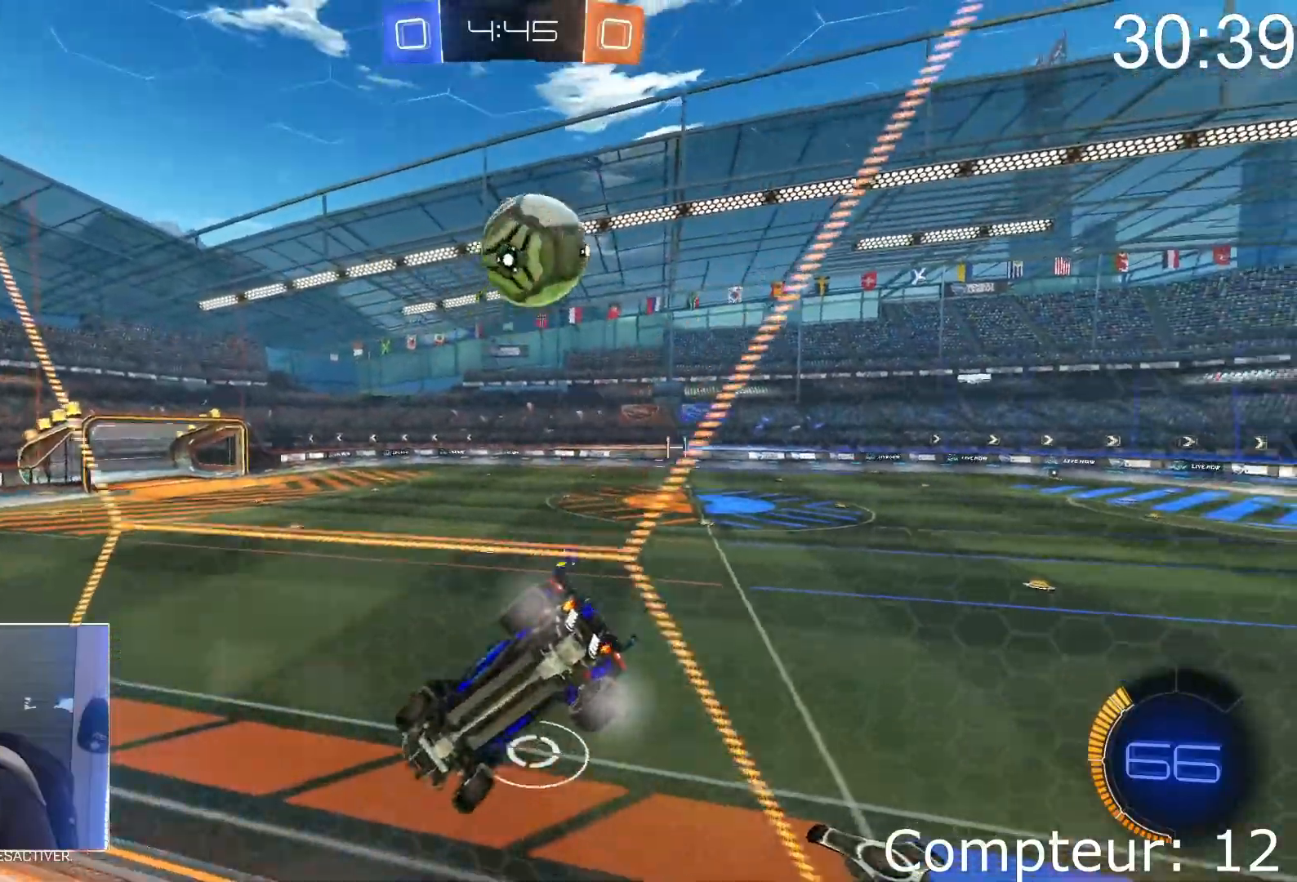
{"buttons": [], "left_stick": "left", "events": [[84, "left_stick", "right"], [167, "R2", "up"], [267, "left_stick", "center"], [501, "left_stick", "left"]]}
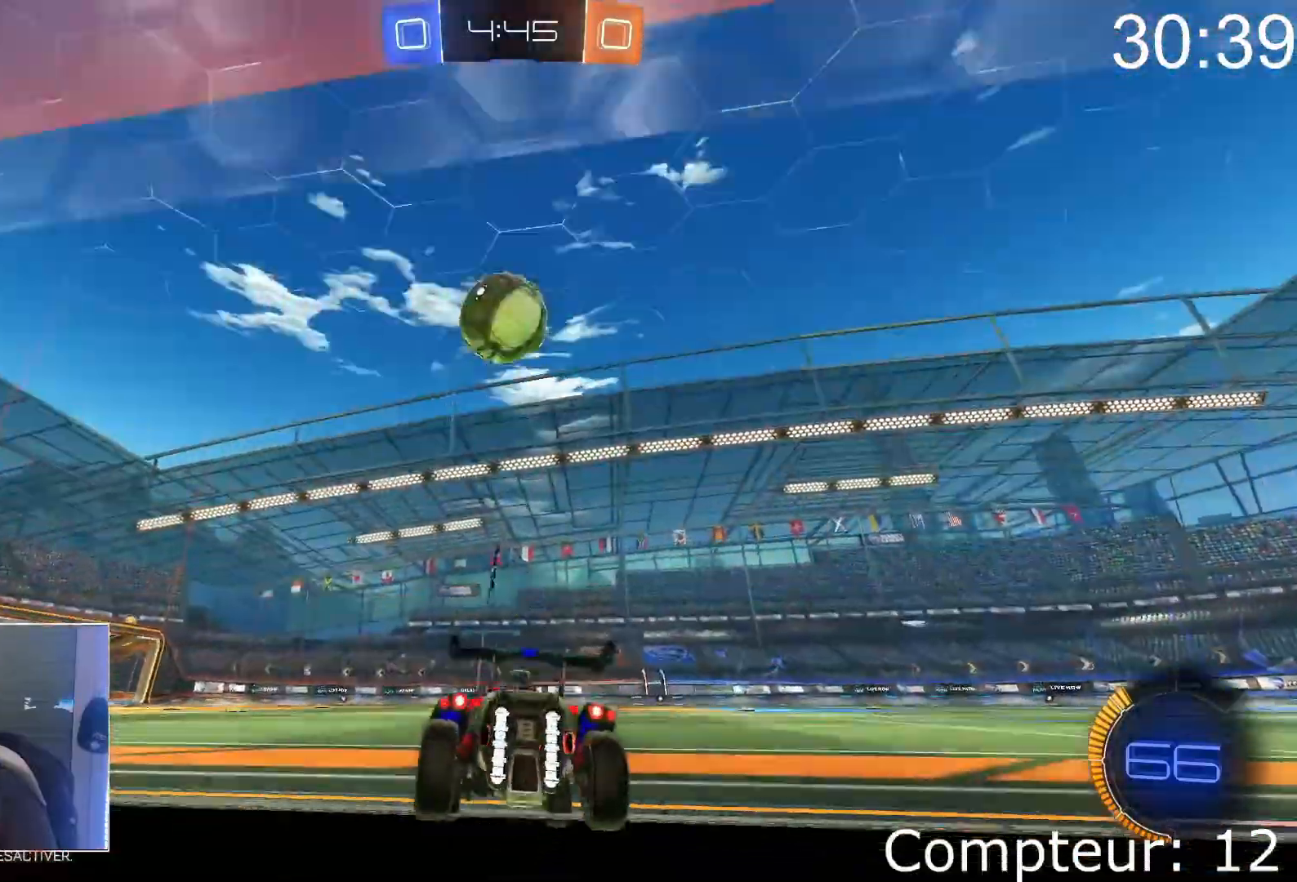
{"buttons": [], "left_stick": "left", "events": [[150, "left_stick", "center"], [283, "left_stick", "left"]]}
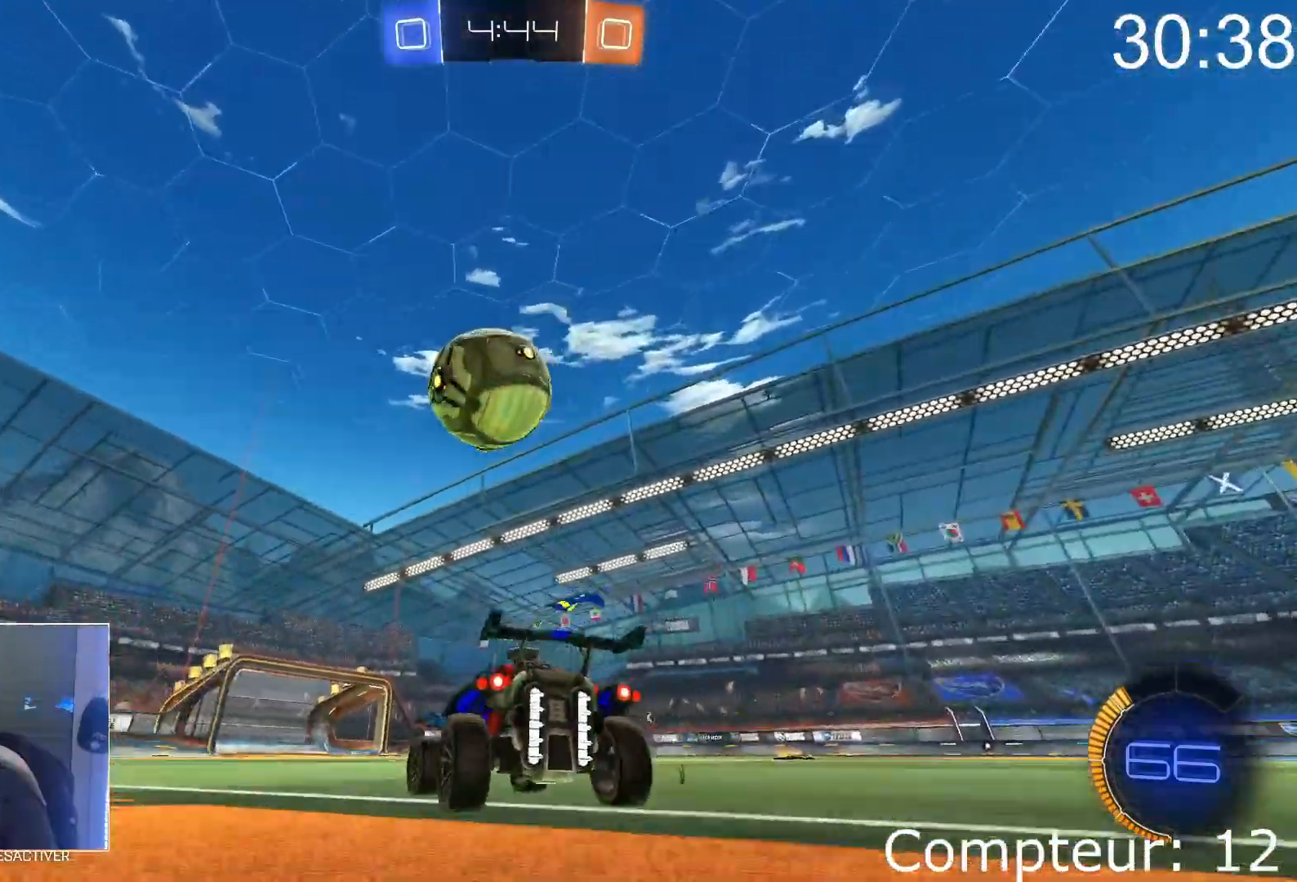
{"buttons": ["R2"], "left_stick": "center"}
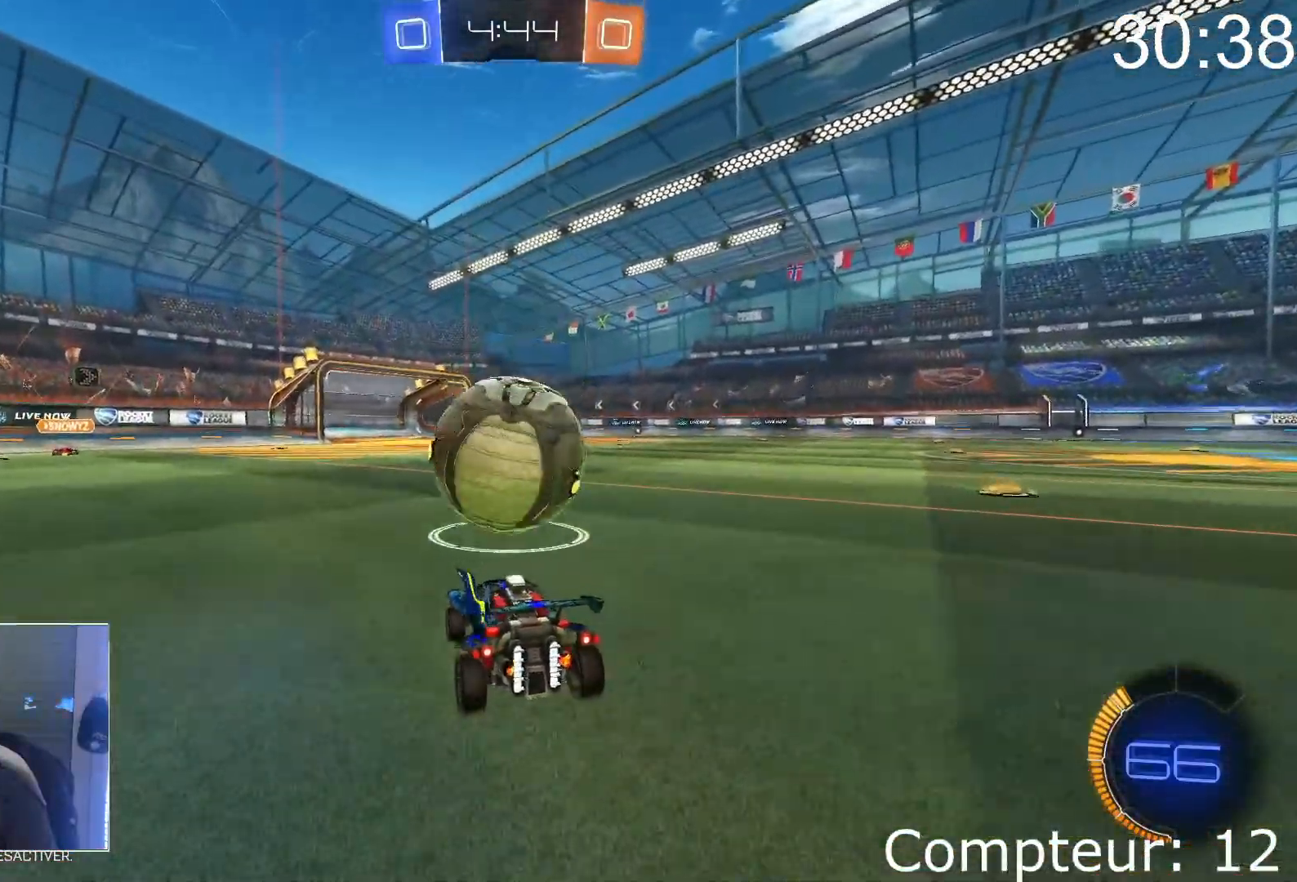
{"buttons": ["SQUARE", "R2"], "left_stick": "down", "events": [[117, "SQUARE", "down"], [150, "left_stick", "down"], [250, "left_stick", "down-left"], [334, "SQUARE", "up"], [350, "left_stick", "center"], [384, "CROSS", "down"], [384, "SQUARE", "down"], [467, "left_stick", "down"], [500, "CROSS", "up"]]}
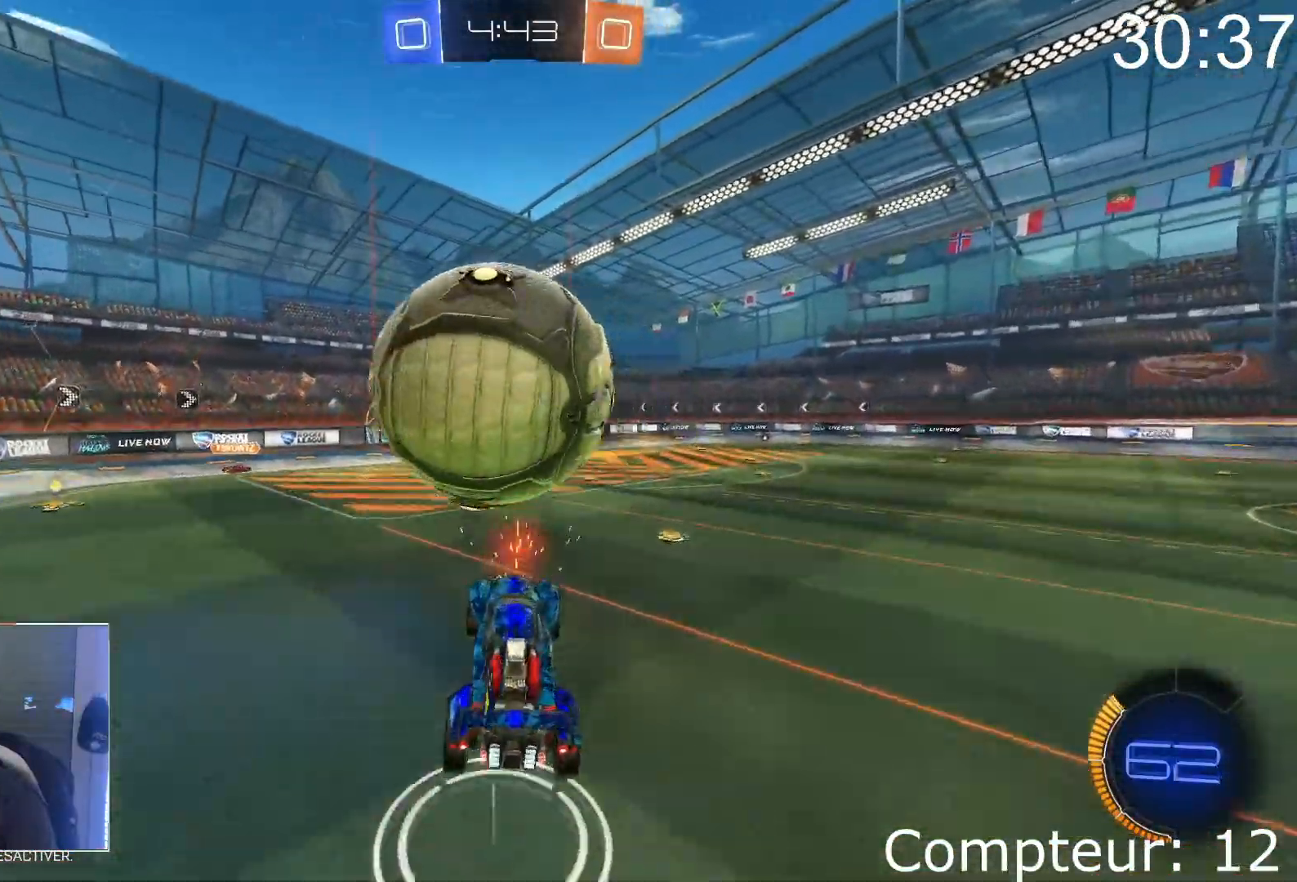
{"buttons": ["CROSS", "L1", "R2"], "left_stick": "down-left", "events": [[34, "SQUARE", "up"], [201, "L1", "down"], [251, "CROSS", "down"], [251, "left_stick", "left"], [384, "CROSS", "up"], [484, "left_stick", "down-left"], [501, "CROSS", "down"]]}
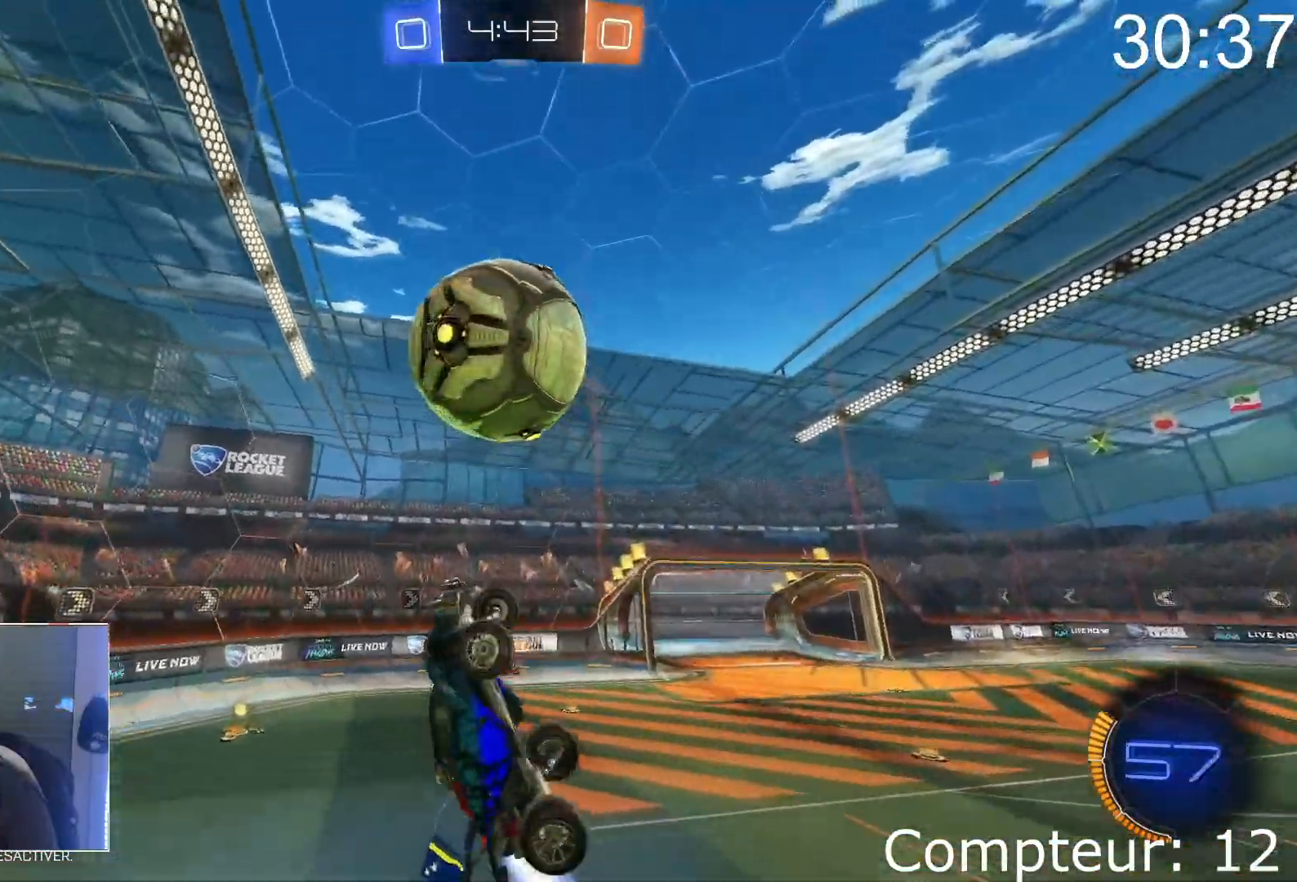
{"buttons": ["L1", "R2"], "left_stick": "left", "events": [[100, "CROSS", "up"], [317, "CROSS", "down"], [384, "left_stick", "left"], [467, "CROSS", "up"]]}
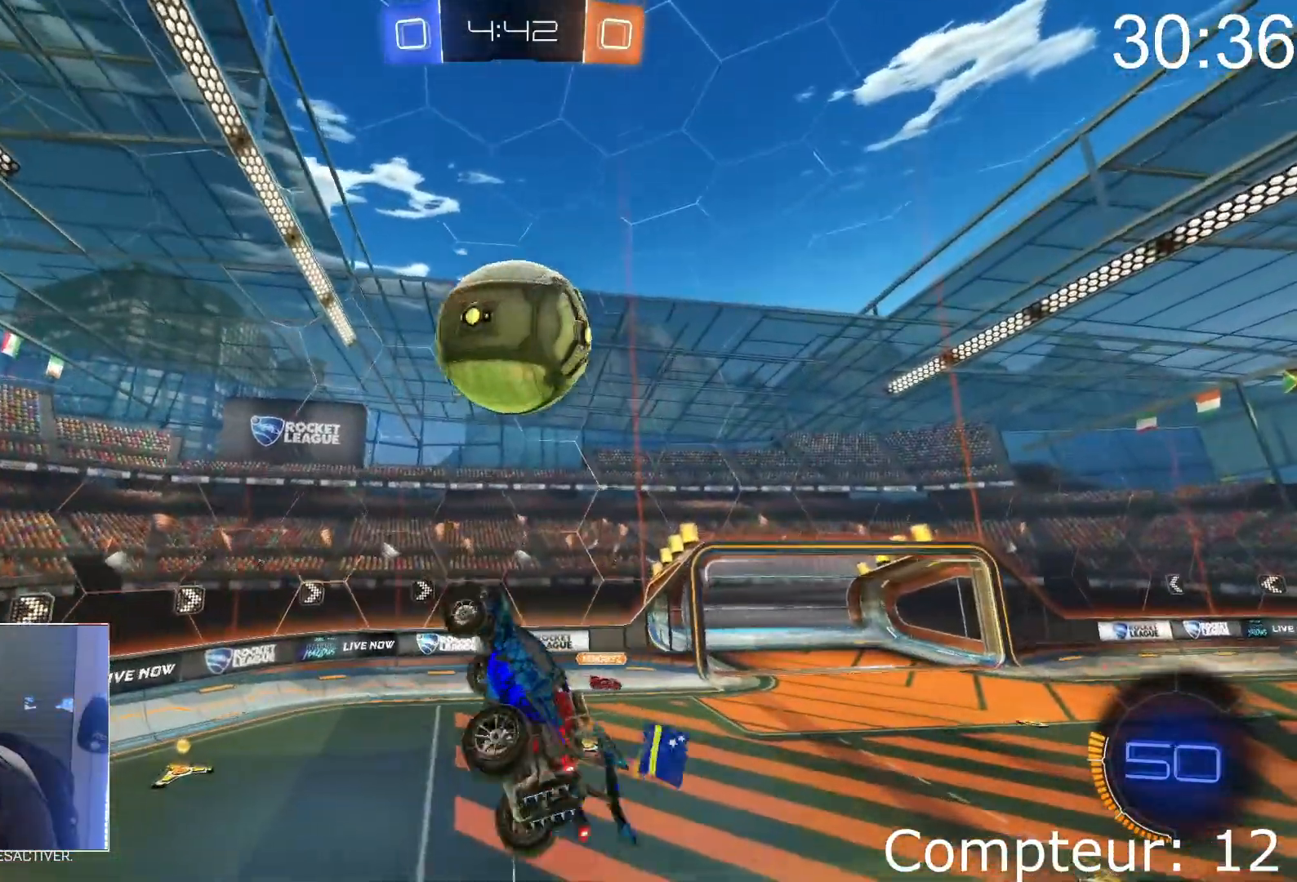
{"buttons": ["CROSS", "L1", "R2"], "left_stick": "left", "events": [[67, "CROSS", "down"], [167, "CROSS", "up"], [184, "R2", "up"], [234, "CROSS", "down"], [351, "CROSS", "up"], [451, "CROSS", "down"], [484, "R2", "down"]]}
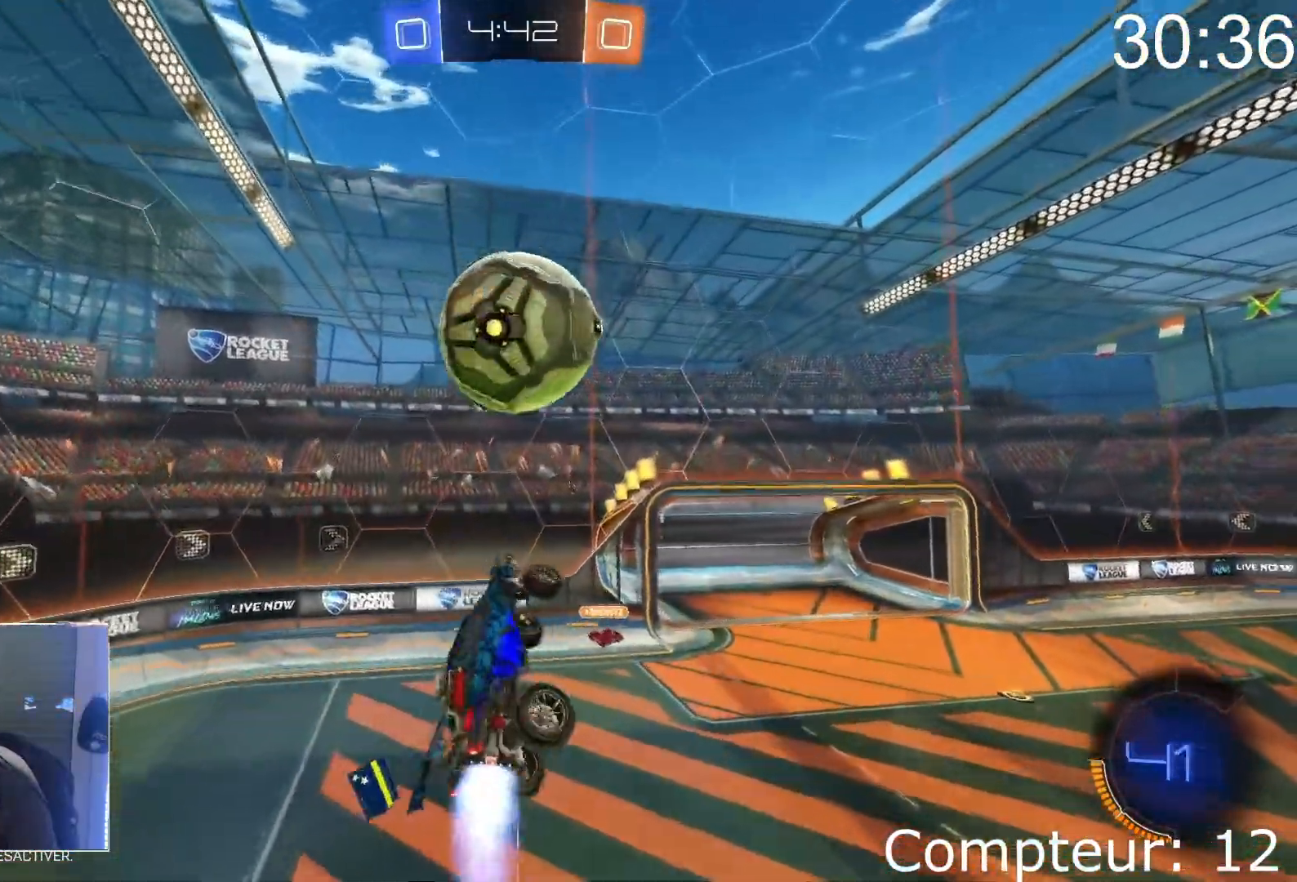
{"buttons": ["R2"], "left_stick": "down", "events": [[50, "left_stick", "down-left"], [150, "L1", "up"], [233, "CROSS", "up"], [267, "R2", "up"], [317, "R2", "down"], [350, "CROSS", "down"], [400, "left_stick", "center"], [434, "CROSS", "up"], [500, "left_stick", "down"]]}
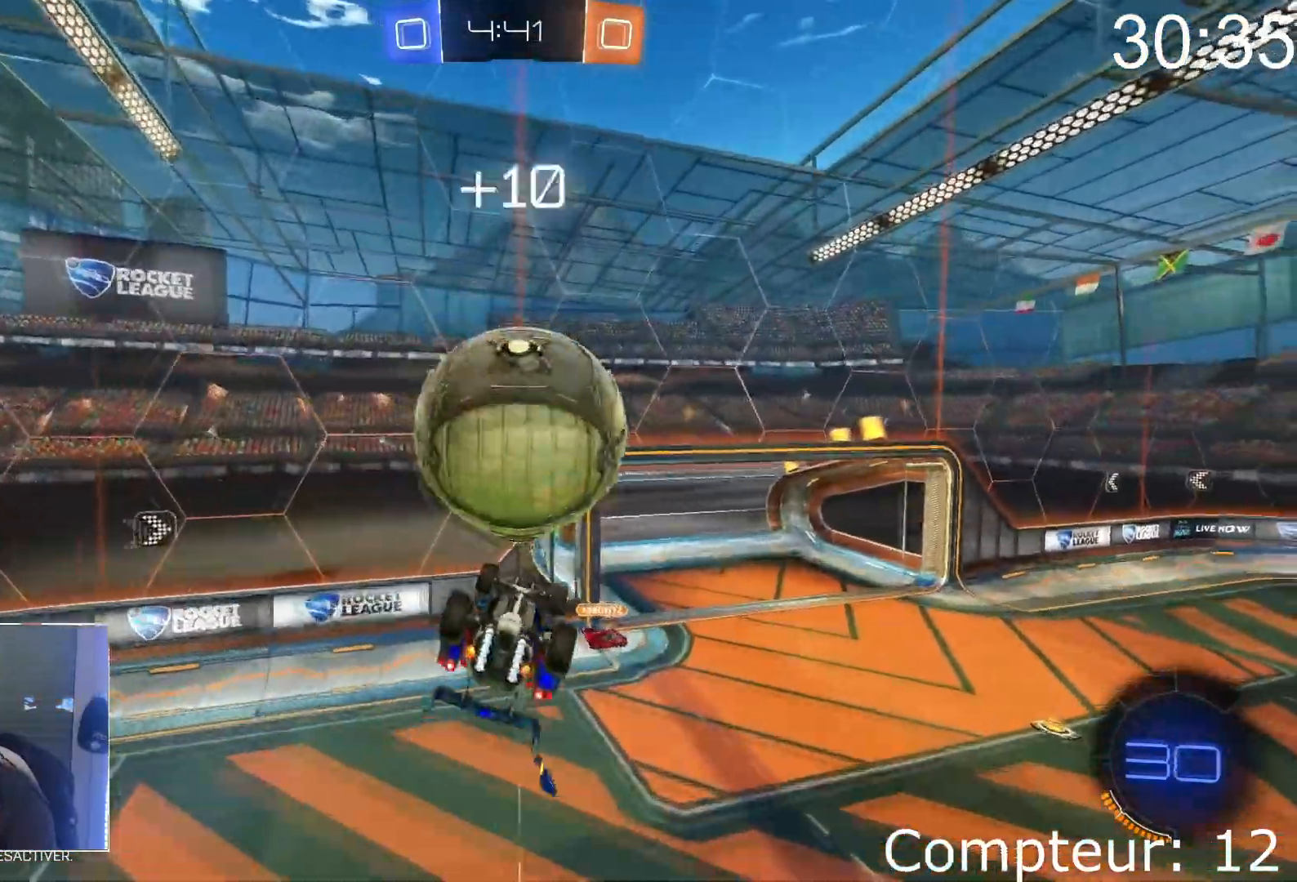
{"buttons": ["R2"], "left_stick": "down", "events": [[134, "left_stick", "right"], [184, "SQUARE", "down"], [201, "left_stick", "up"], [267, "SQUARE", "up"], [334, "SQUARE", "down"], [434, "SQUARE", "up"], [501, "left_stick", "down"]]}
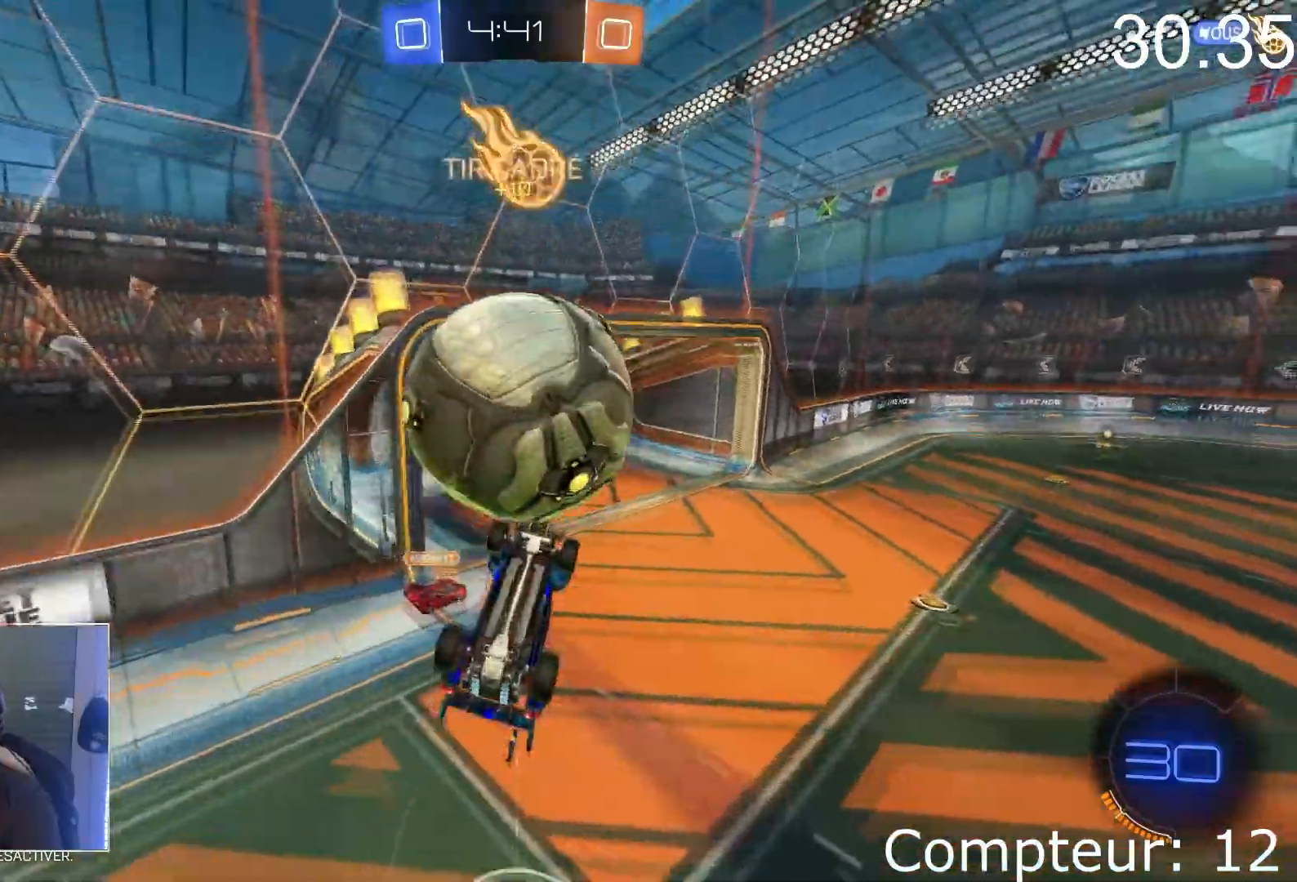
{"buttons": [], "left_stick": "down", "events": [[233, "R2", "up"]]}
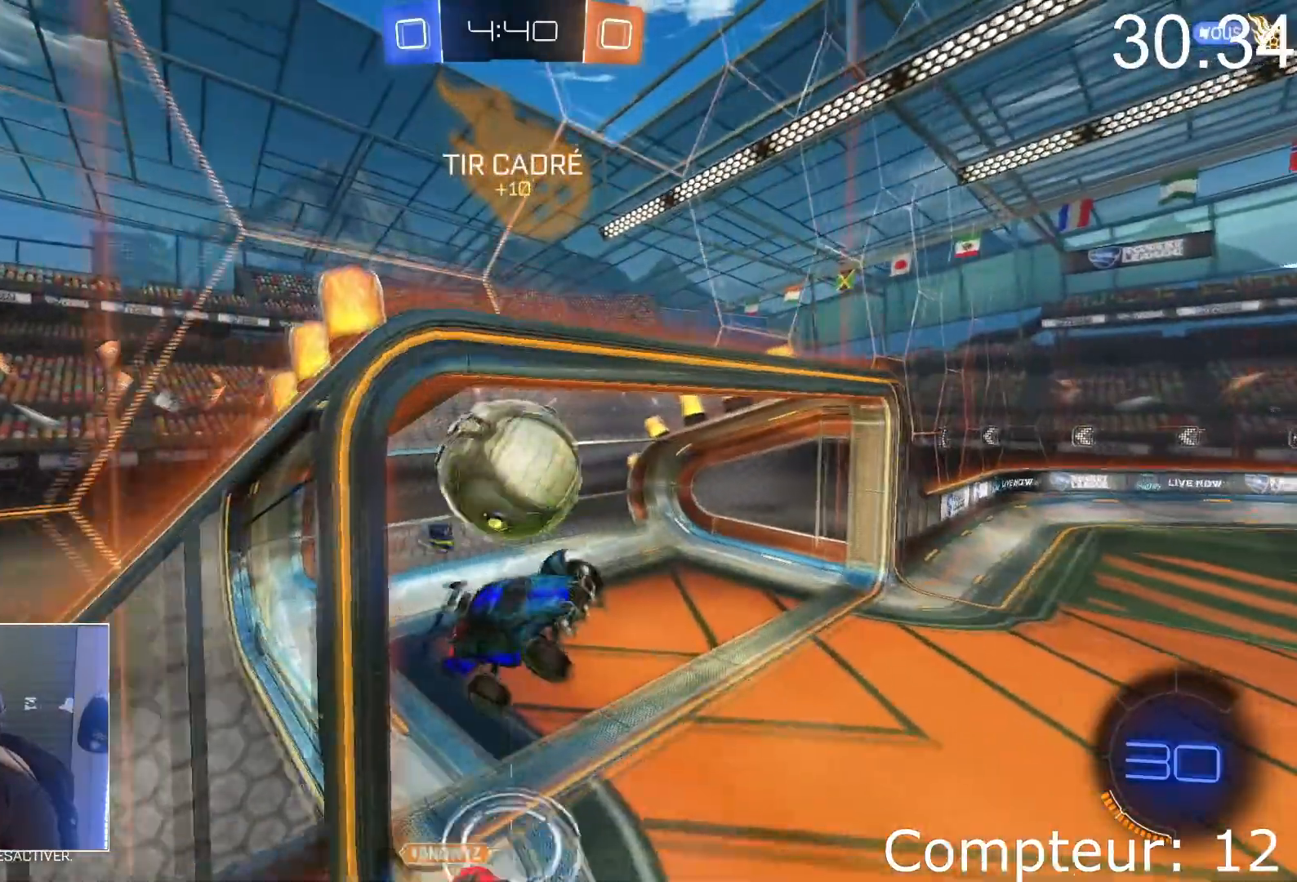
{"buttons": ["R2"], "left_stick": "center", "events": [[34, "R2", "down"], [84, "left_stick", "center"]]}
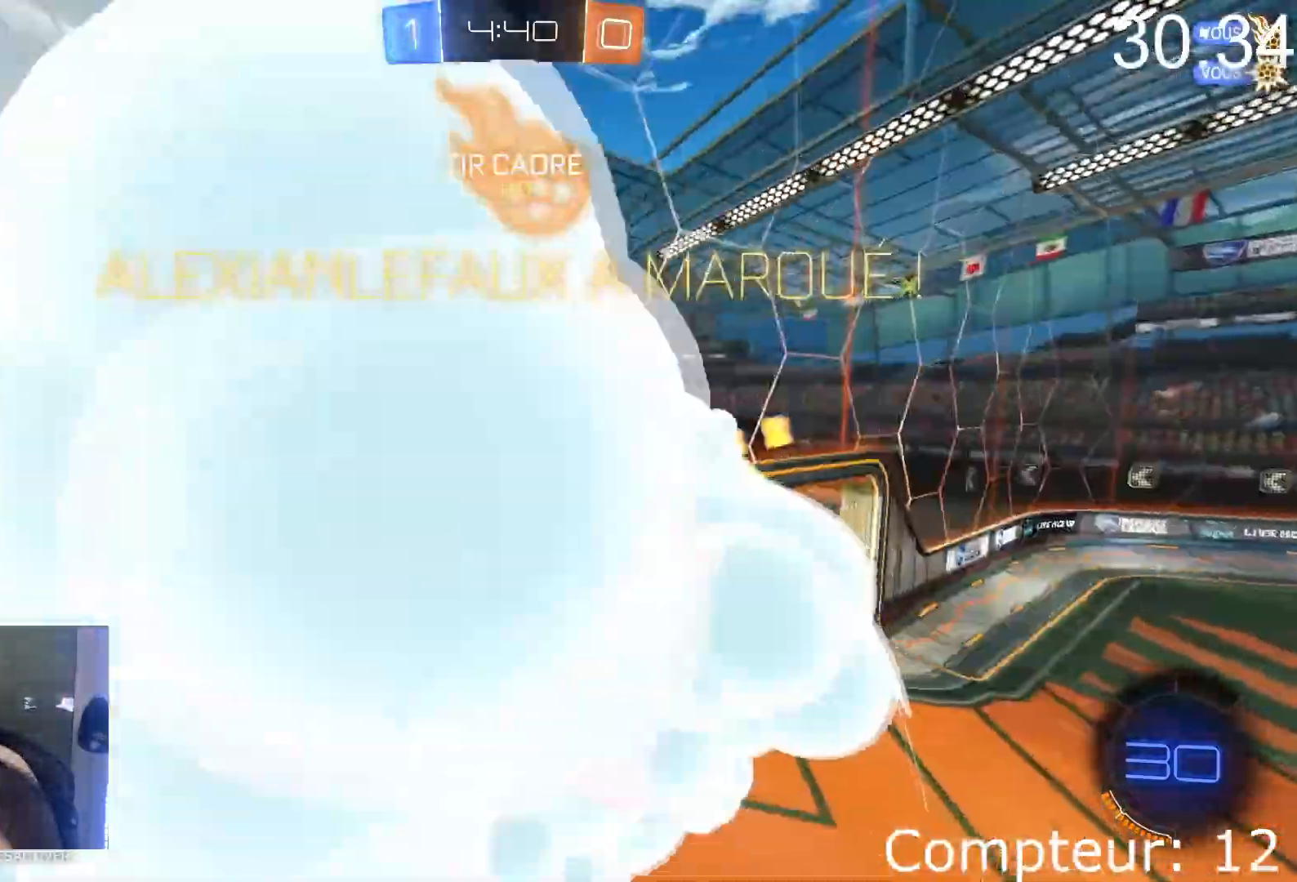
{"buttons": ["R2"], "left_stick": "center", "events": []}
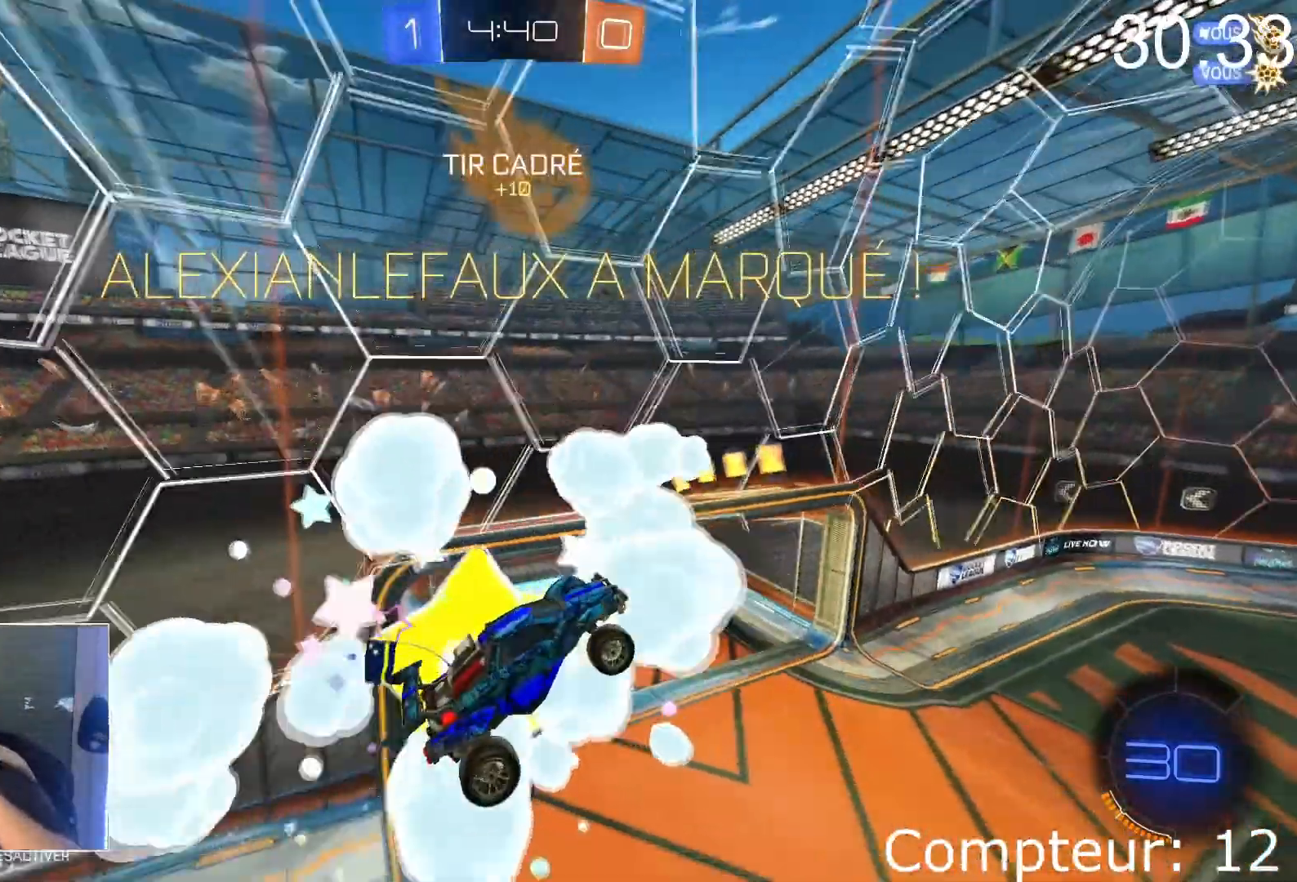
{"buttons": ["R2"], "left_stick": "center", "events": []}
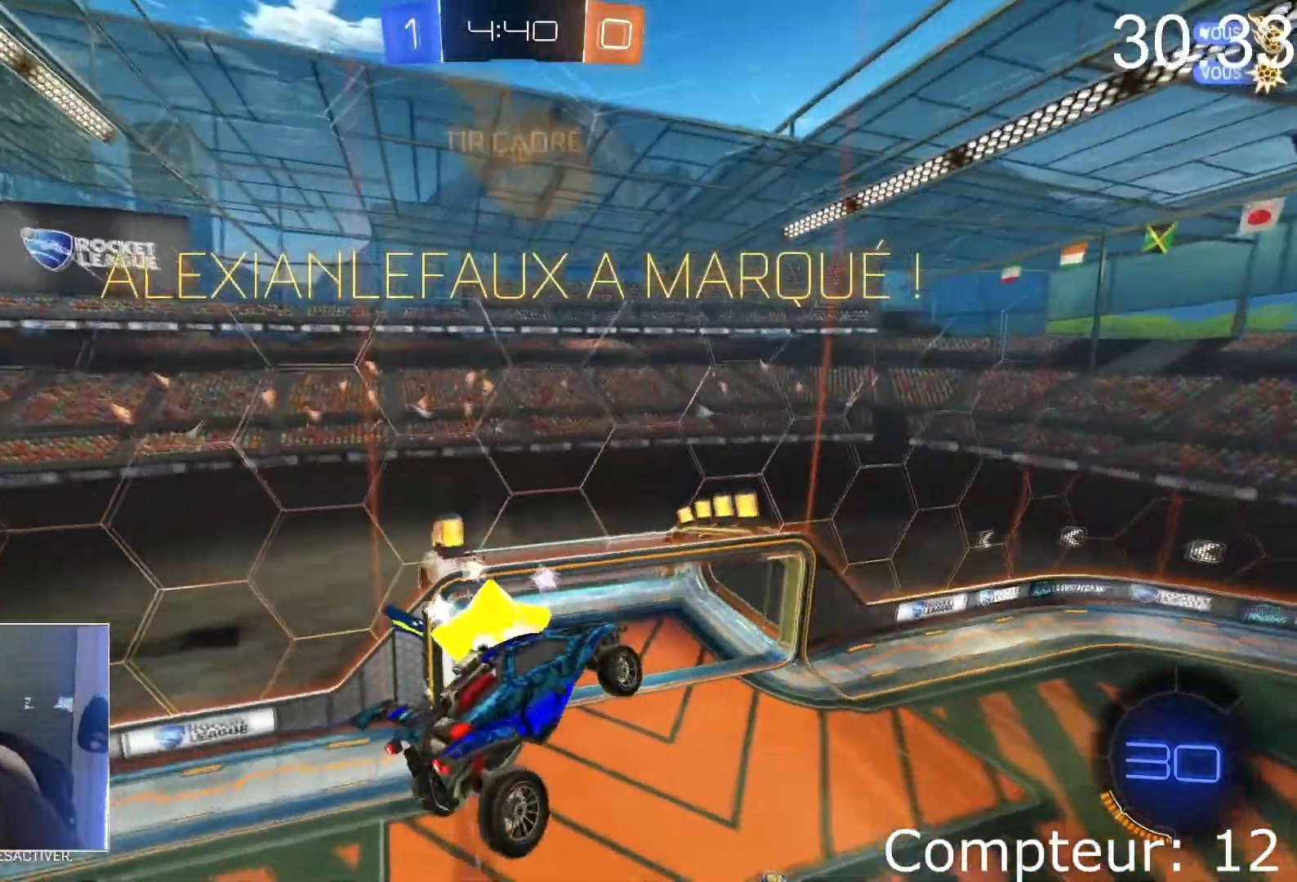
{"buttons": ["R2"], "left_stick": "center", "events": []}
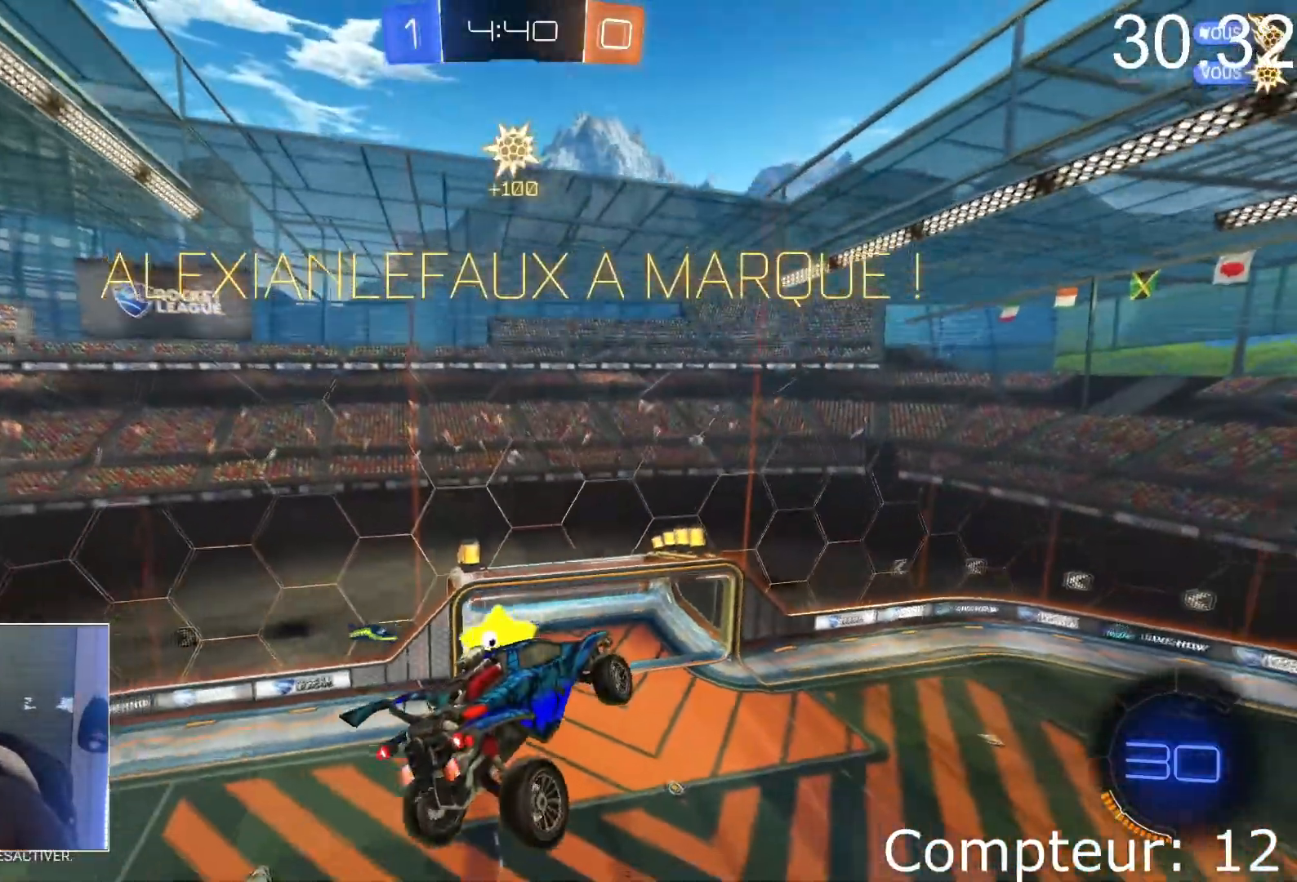
{"buttons": [], "left_stick": "center", "events": [[167, "R2", "up"]]}
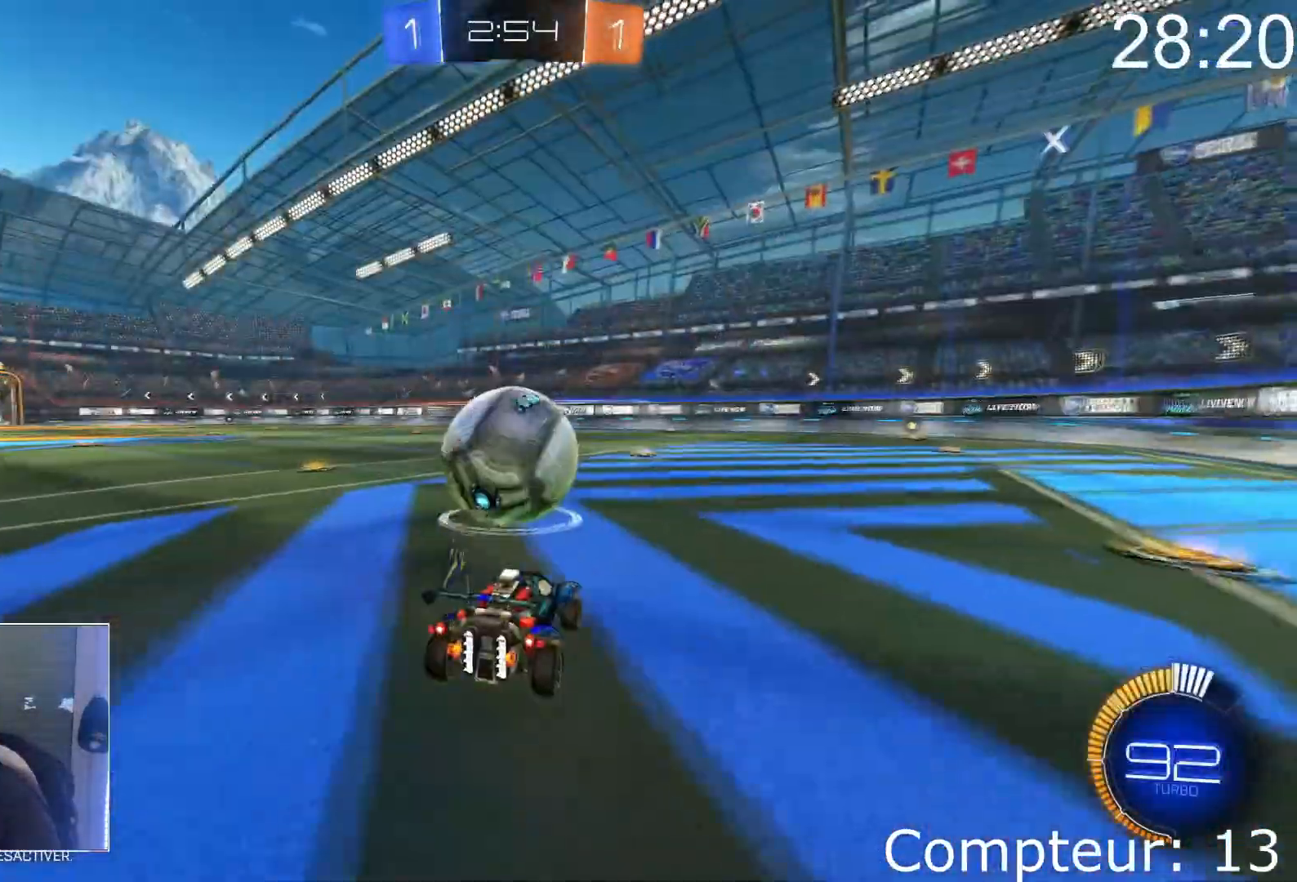
{"buttons": ["CROSS", "R2"], "left_stick": "center", "events": [[217, "CROSS", "down"], [217, "left_stick", "right"], [267, "left_stick", "center"], [350, "R2", "down"]]}
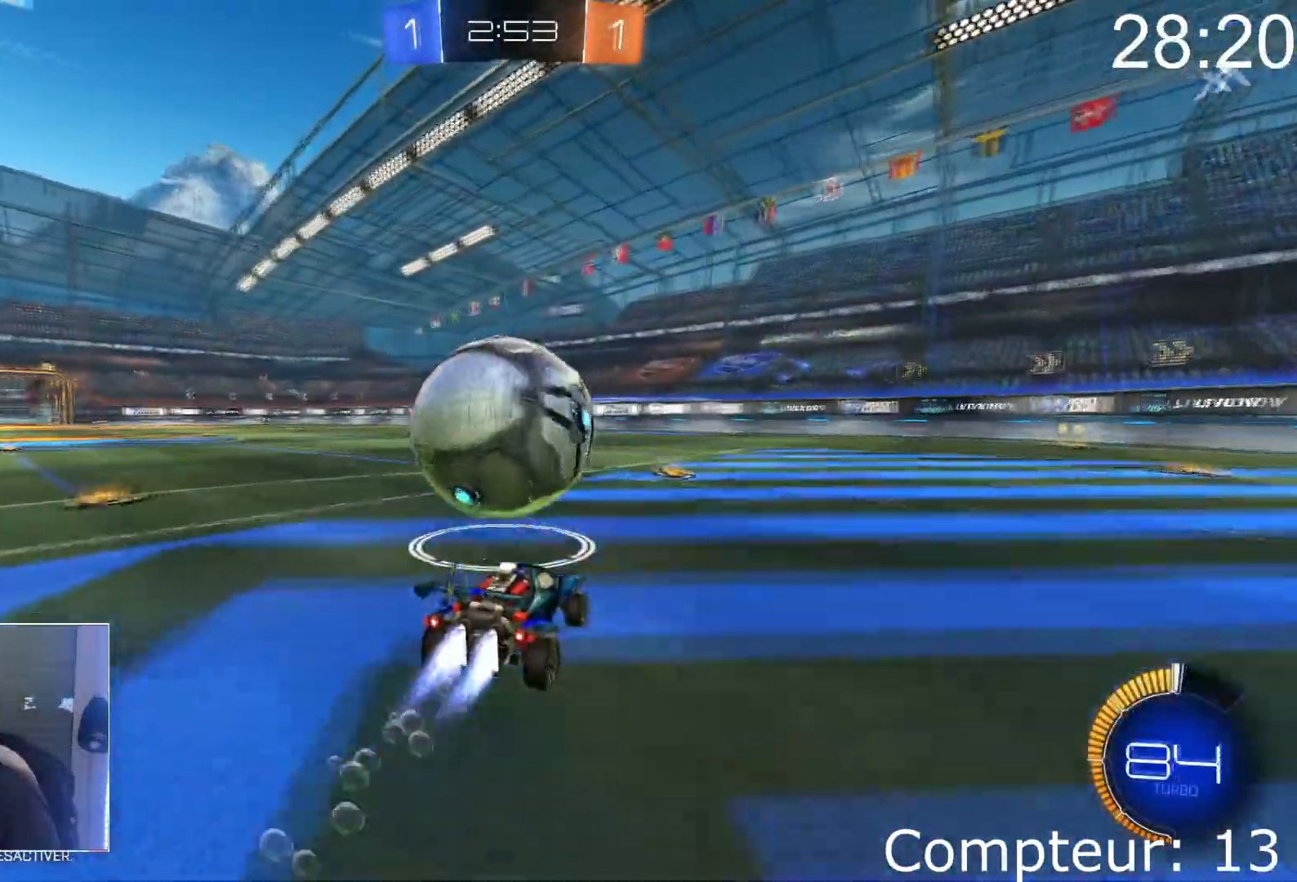
{"buttons": [], "left_stick": "center", "events": [[17, "left_stick", "left"], [117, "R2", "up"], [134, "left_stick", "center"], [184, "left_stick", "right"], [217, "R2", "down"], [267, "CROSS", "up"], [284, "left_stick", "center"], [434, "R2", "up"]]}
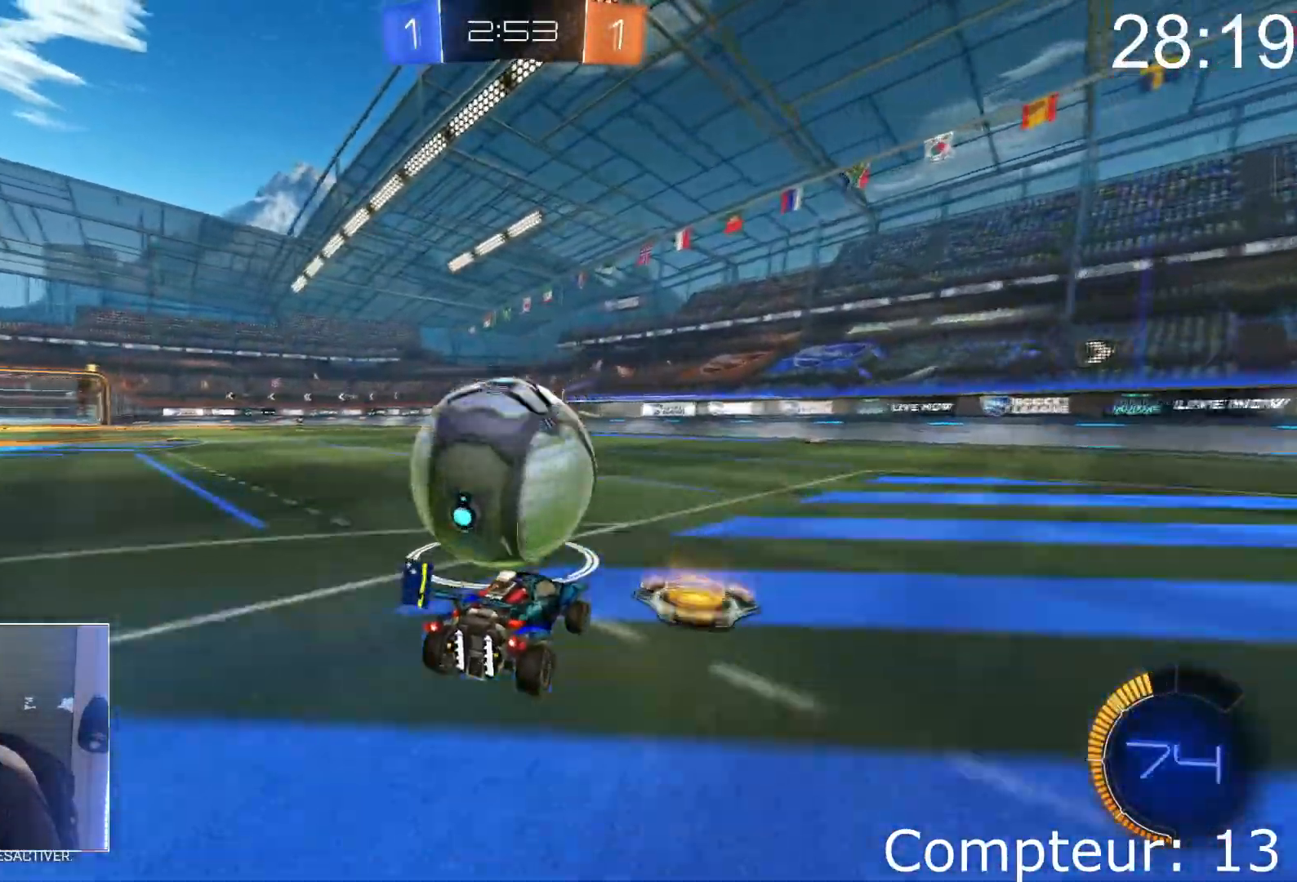
{"buttons": [], "left_stick": "center", "events": [[33, "R2", "down"], [233, "R2", "up"], [283, "left_stick", "left"], [367, "left_stick", "center"]]}
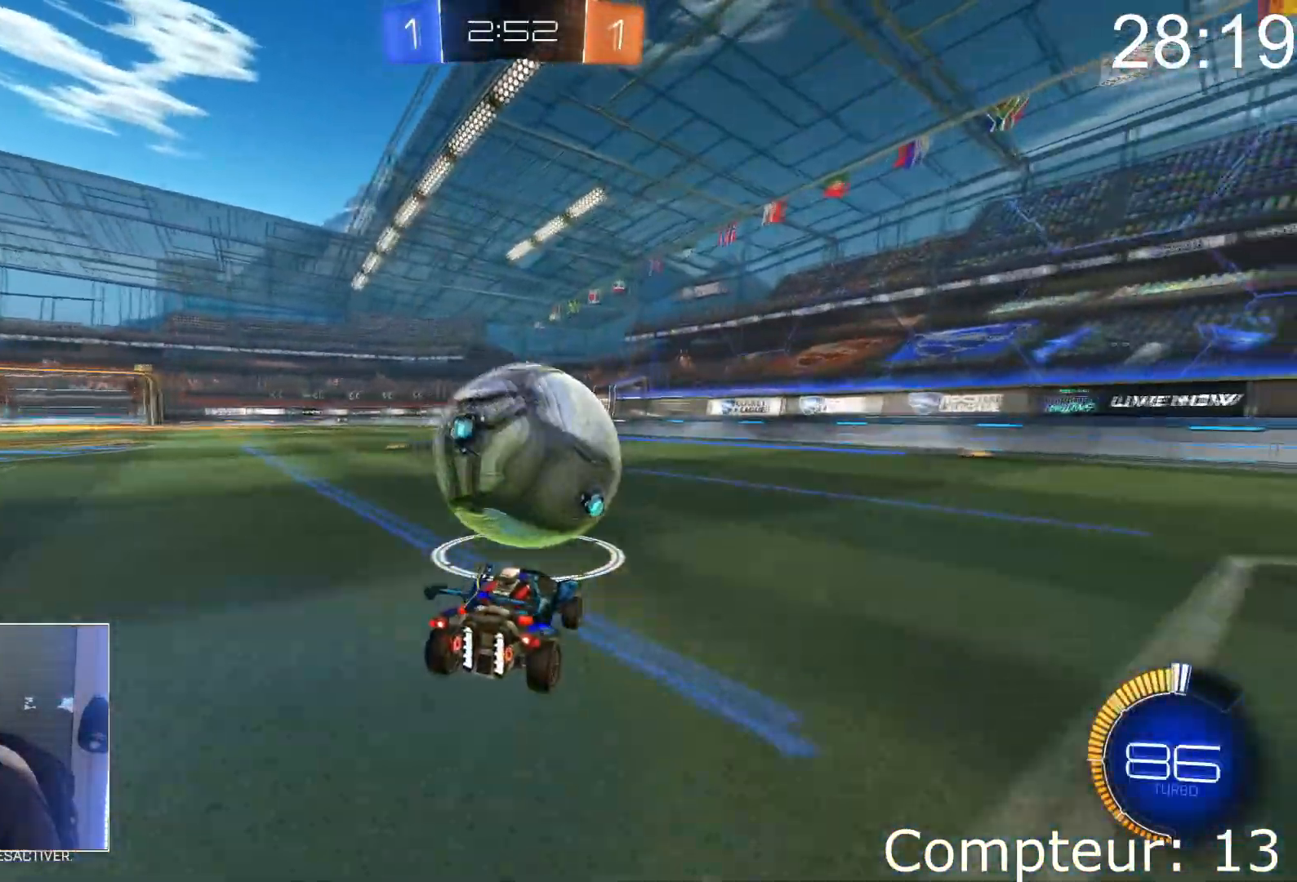
{"buttons": ["R2"], "left_stick": "center"}
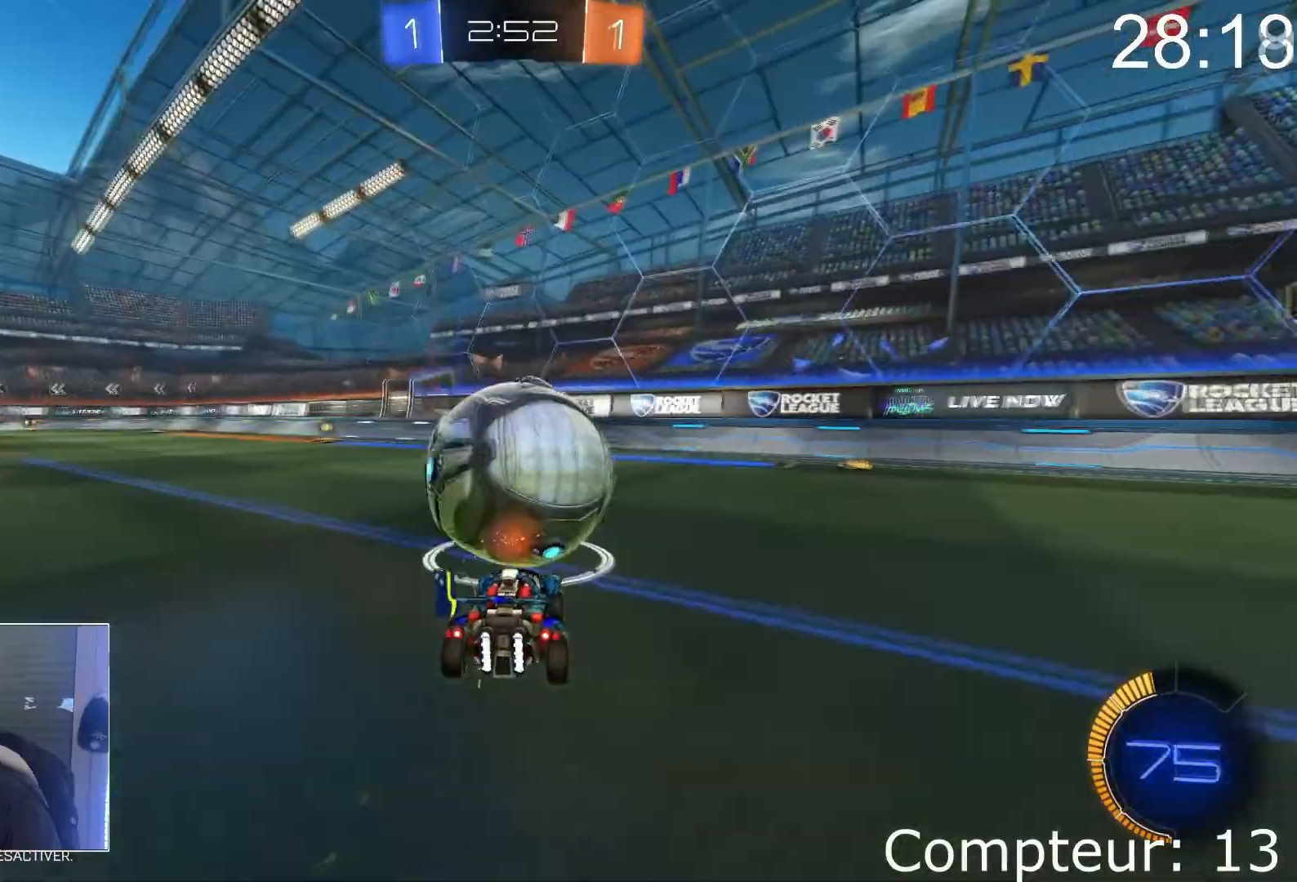
{"buttons": ["R2"], "left_stick": "center", "events": [[250, "R2", "up"], [450, "R2", "down"]]}
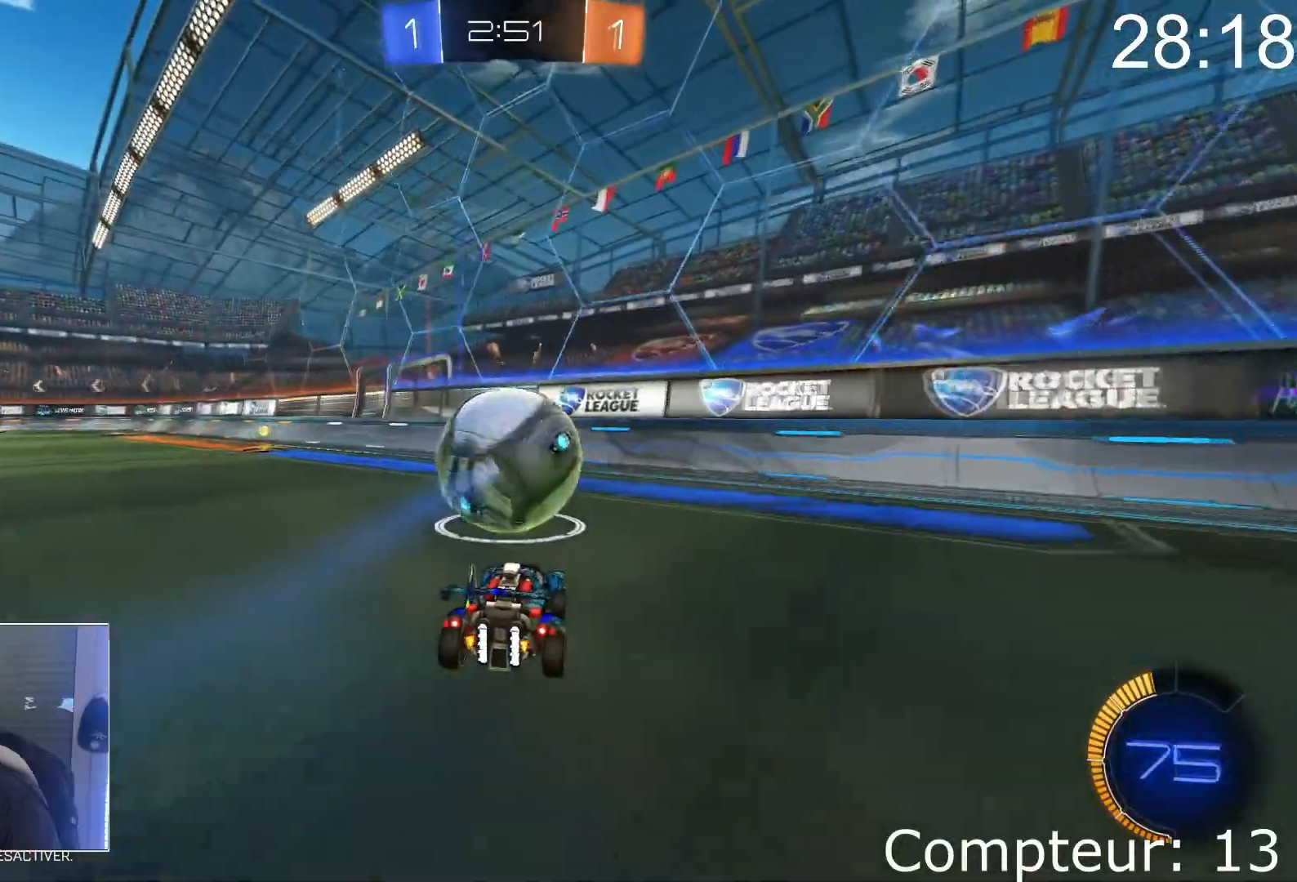
{"buttons": ["R2"], "left_stick": "center", "events": []}
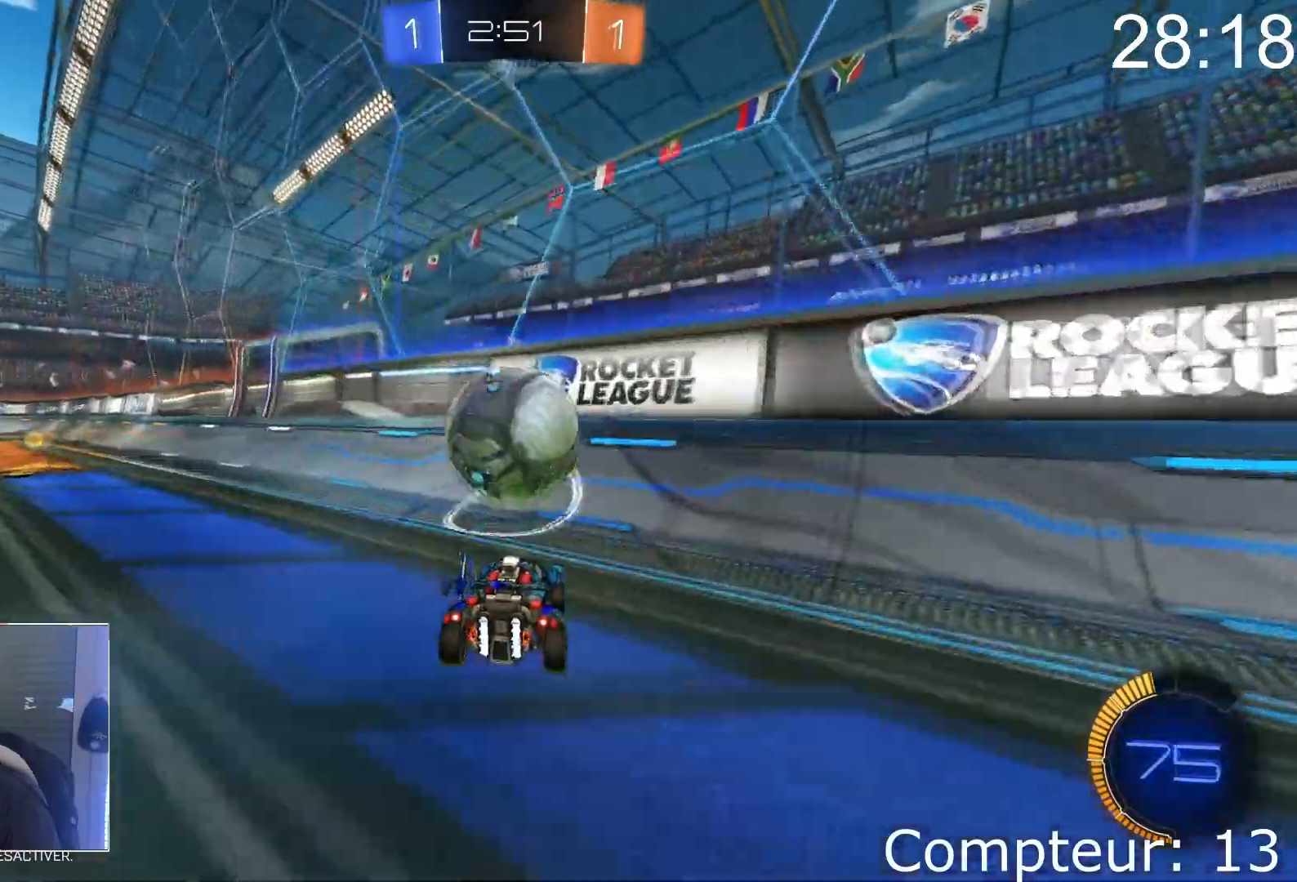
{"buttons": ["CROSS", "R2"], "left_stick": "left", "events": [[267, "CROSS", "down"], [467, "left_stick", "left"]]}
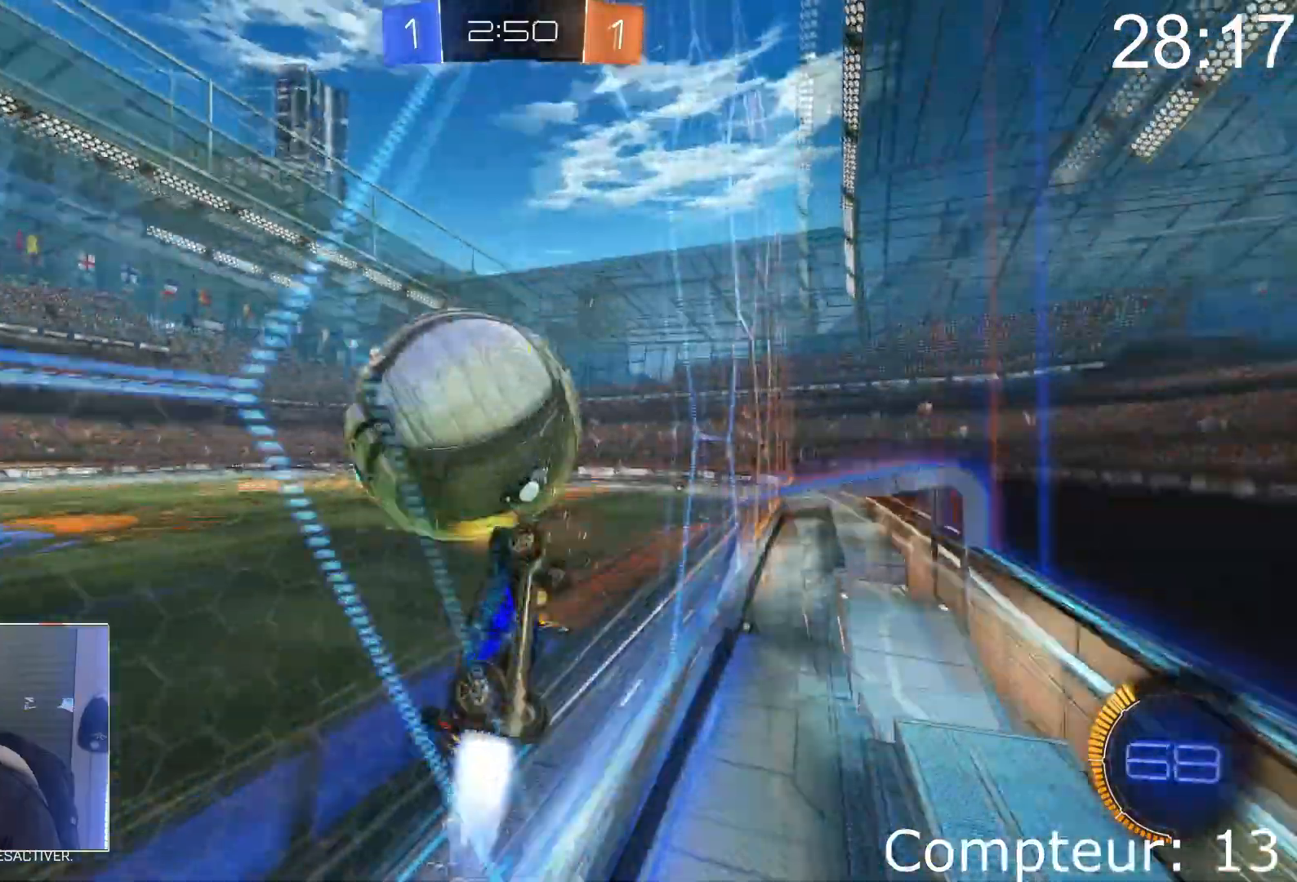
{"buttons": ["L1", "R2"], "left_stick": "right", "events": [[67, "CROSS", "up"], [201, "SQUARE", "down"], [217, "left_stick", "down"], [234, "L1", "down"], [284, "left_stick", "down-right"], [417, "SQUARE", "up"], [484, "left_stick", "right"]]}
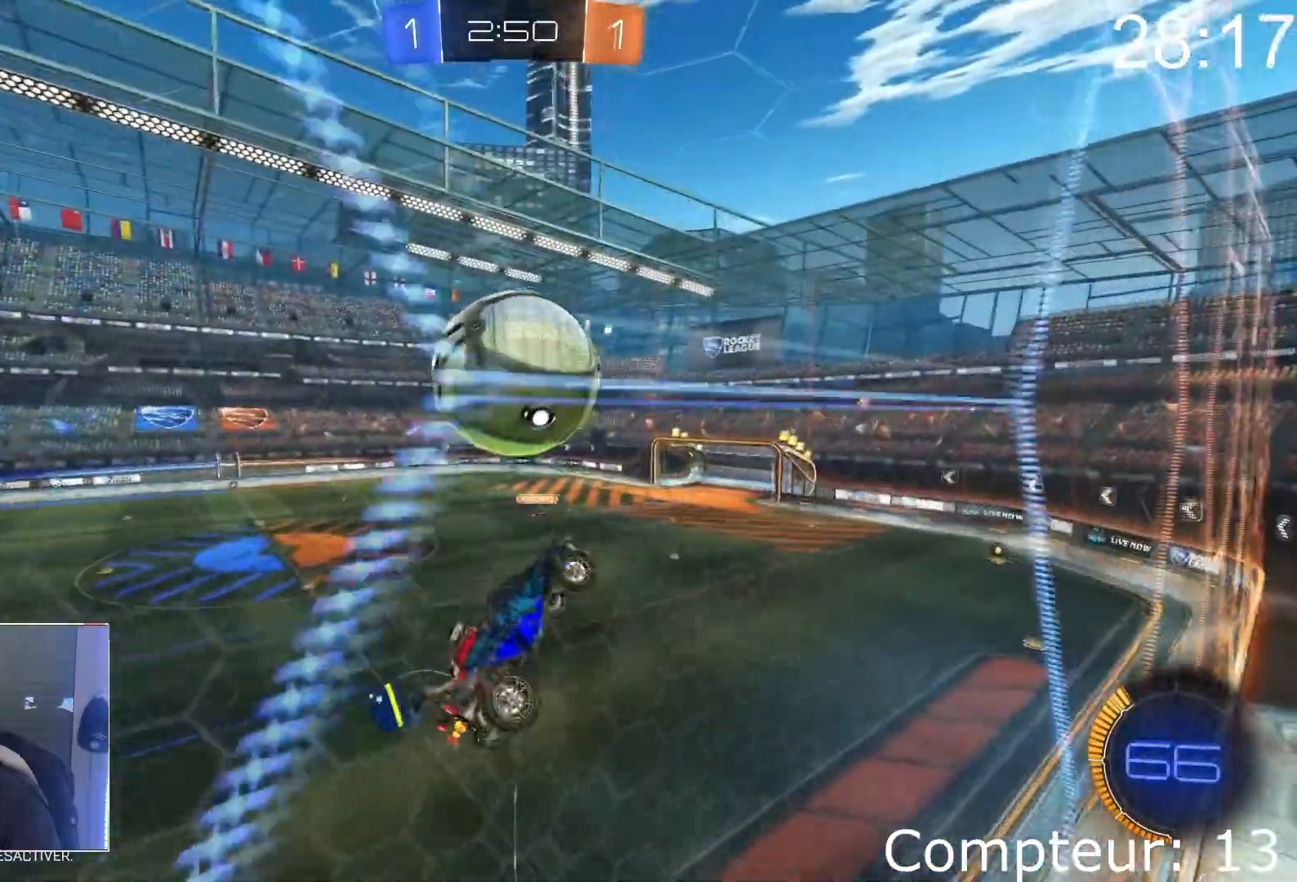
{"buttons": ["L1"], "left_stick": "right", "events": [[200, "CROSS", "down"], [267, "R2", "up"], [300, "CROSS", "up"], [400, "CROSS", "down"], [484, "CROSS", "up"]]}